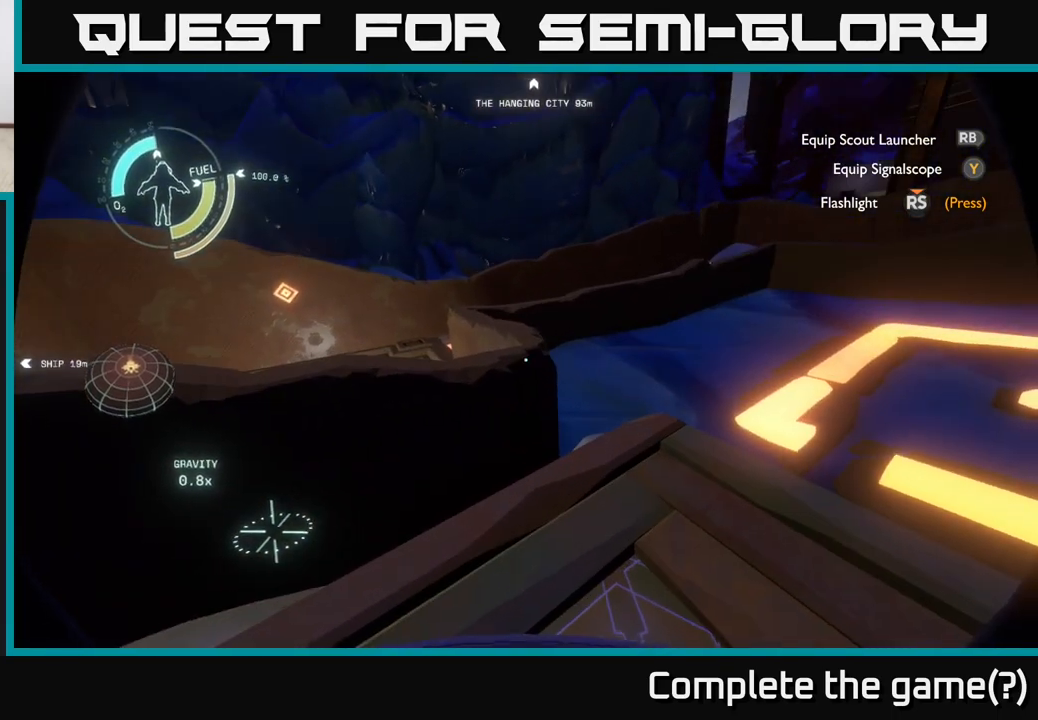
Gameplay with a controller (Xbox layout); each line is a JSON object with the inputs held at the frame after it. "events" lists button and stick changes between this image and that frame as [ms after this image, input, new state], when the widget could be followed in between.
{"buttons": [], "left_stick": "center", "right_stick": "down-left", "events": [[283, "left_stick", "up-left"], [417, "right_stick", "down-left"], [467, "left_stick", "center"]]}
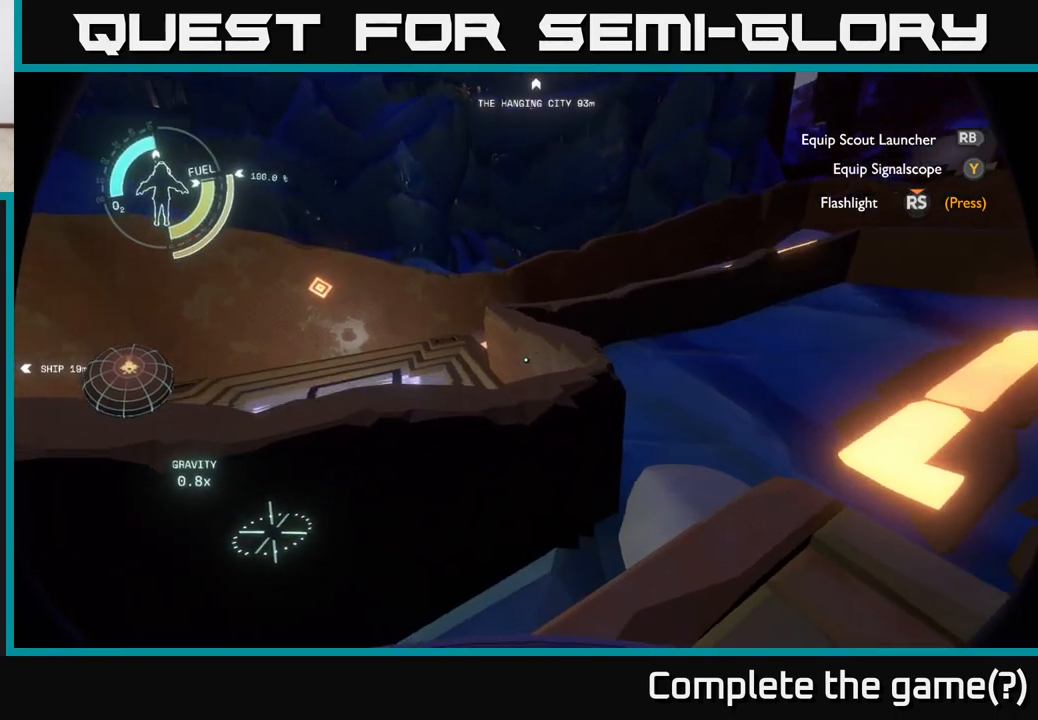
{"buttons": [], "left_stick": "center", "right_stick": "right", "events": [[133, "right_stick", "center"], [467, "right_stick", "right"]]}
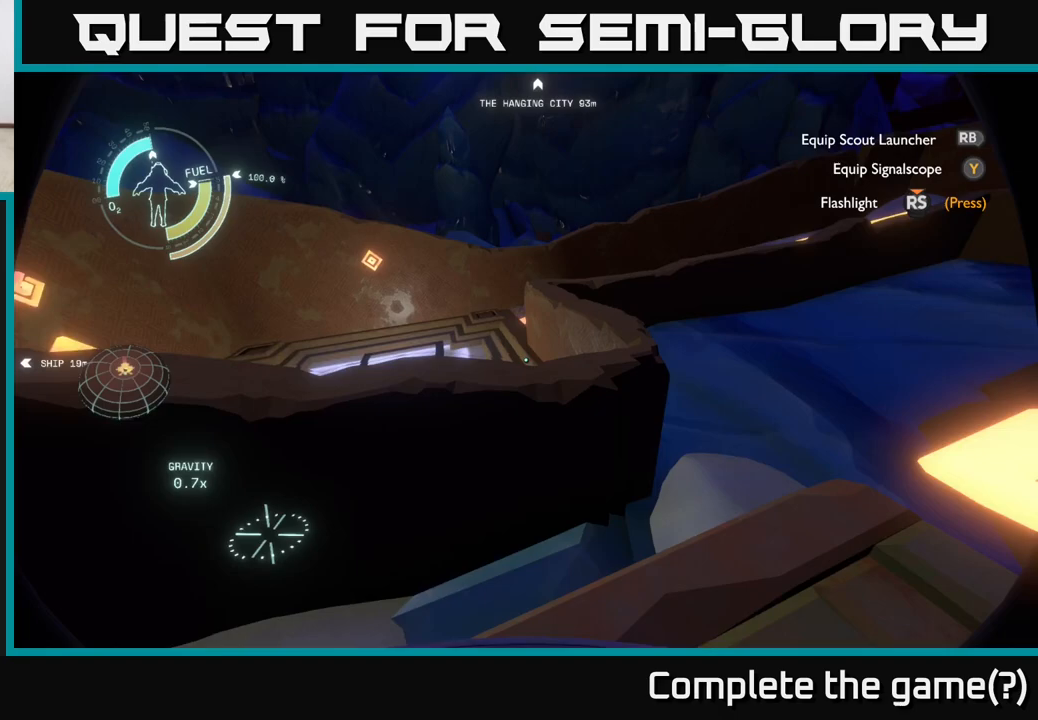
{"buttons": [], "left_stick": "up-right", "right_stick": "center", "events": [[117, "left_stick", "down"], [167, "left_stick", "down-right"], [383, "left_stick", "right"], [500, "left_stick", "up-right"], [500, "right_stick", "center"]]}
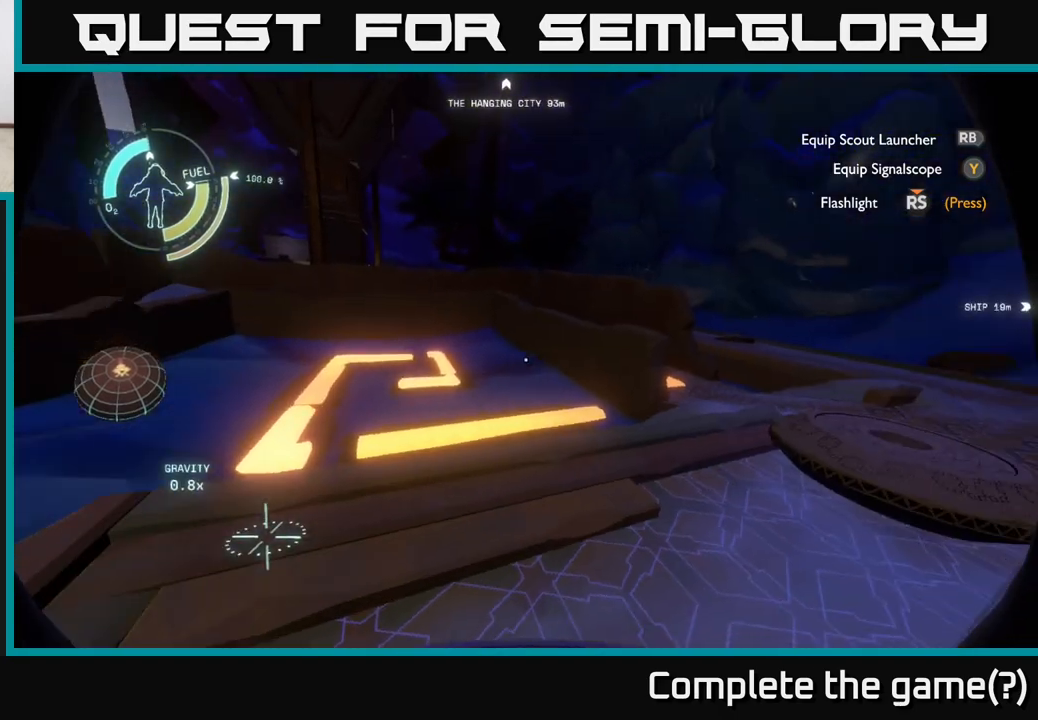
{"buttons": [], "left_stick": "right", "right_stick": "center", "events": [[250, "left_stick", "right"]]}
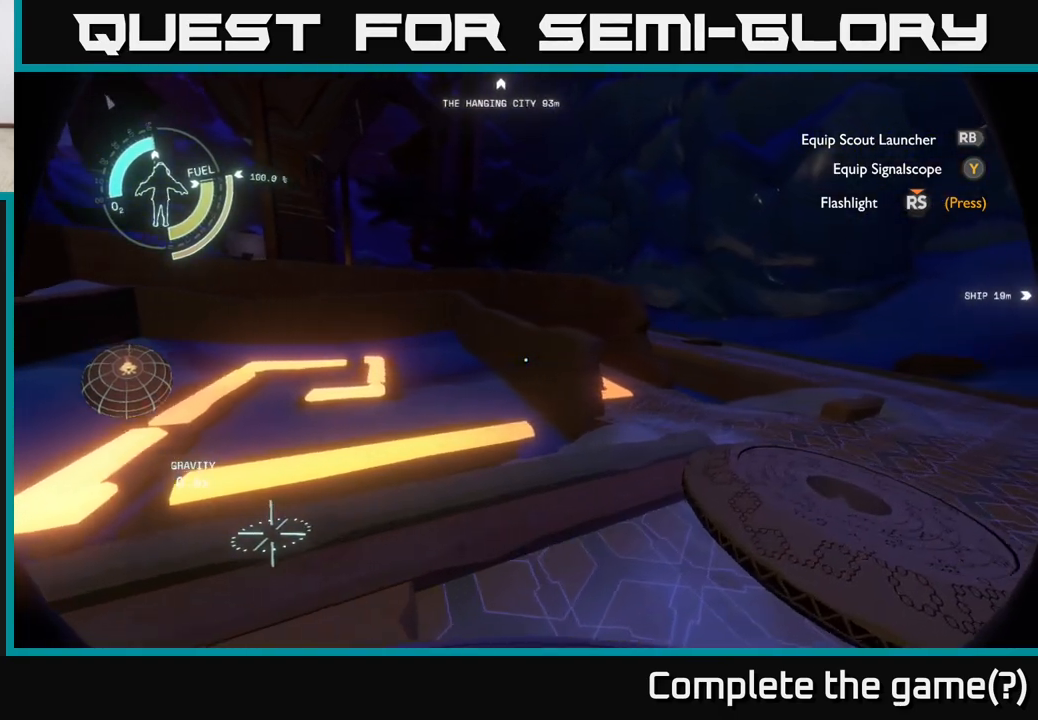
{"buttons": [], "left_stick": "right", "right_stick": "center", "events": []}
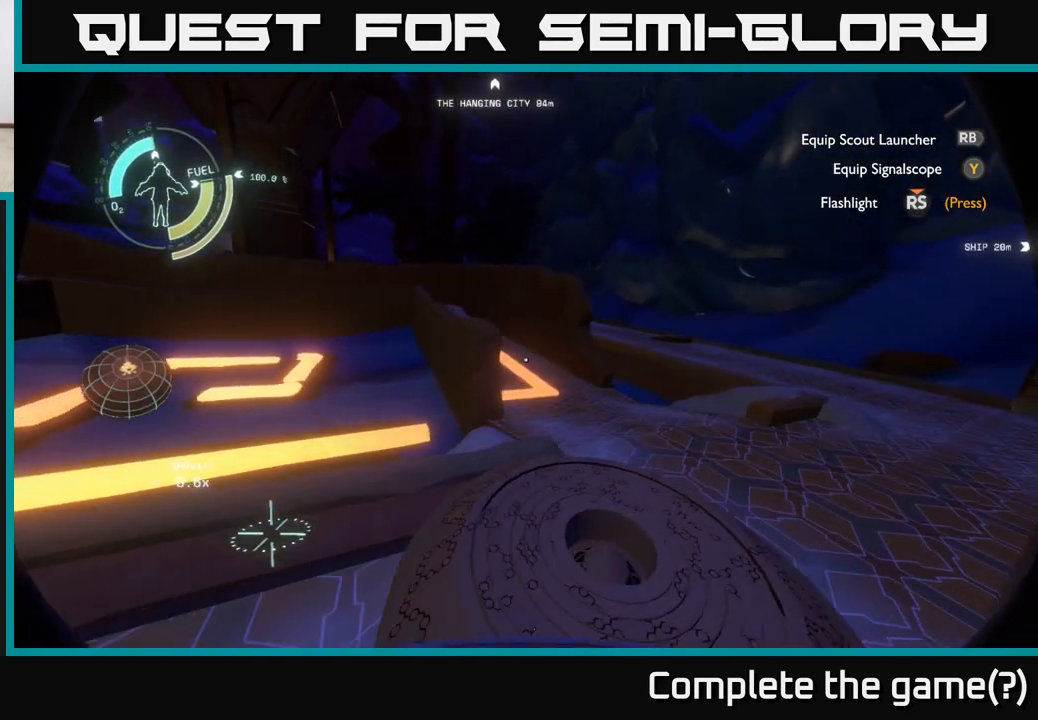
{"buttons": [], "left_stick": "up-right", "right_stick": "center", "events": [[17, "left_stick", "up-right"]]}
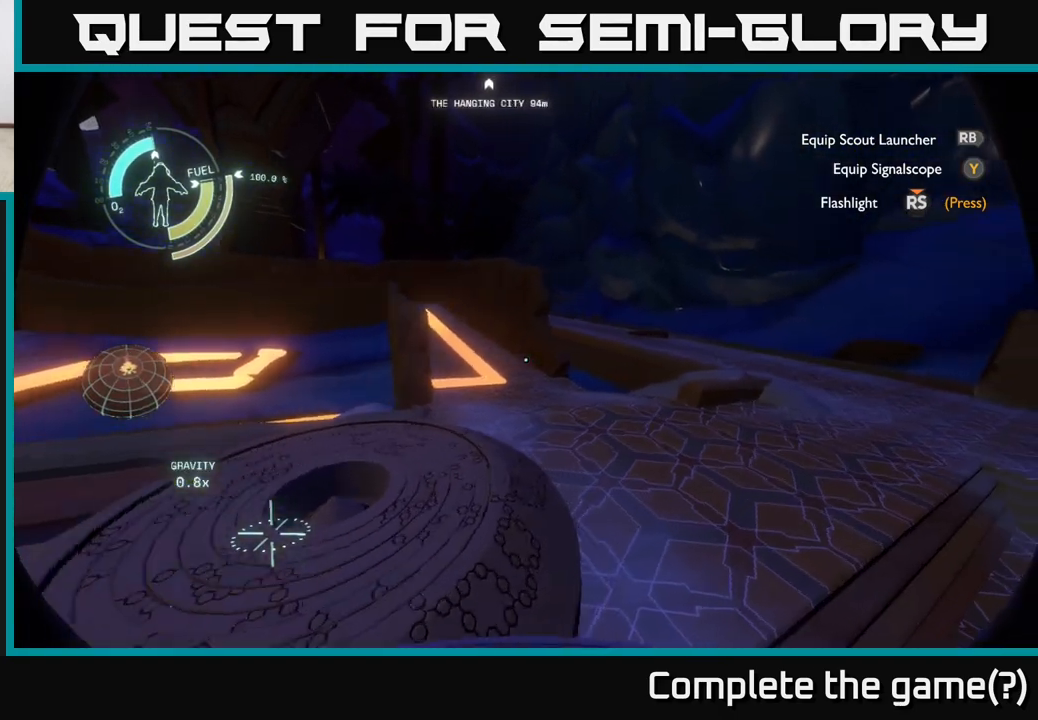
{"buttons": [], "left_stick": "up-right", "right_stick": "center", "events": [[133, "right_stick", "left"], [283, "right_stick", "center"]]}
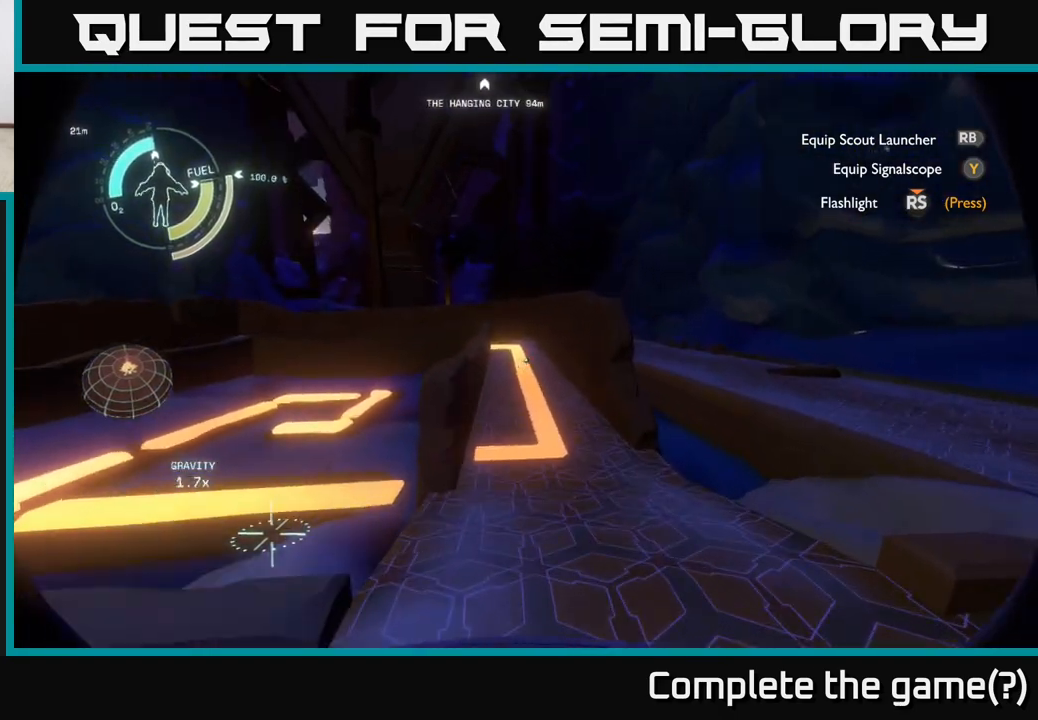
{"buttons": [], "left_stick": "up", "right_stick": "up-left", "events": [[133, "left_stick", "up"], [400, "right_stick", "up-left"]]}
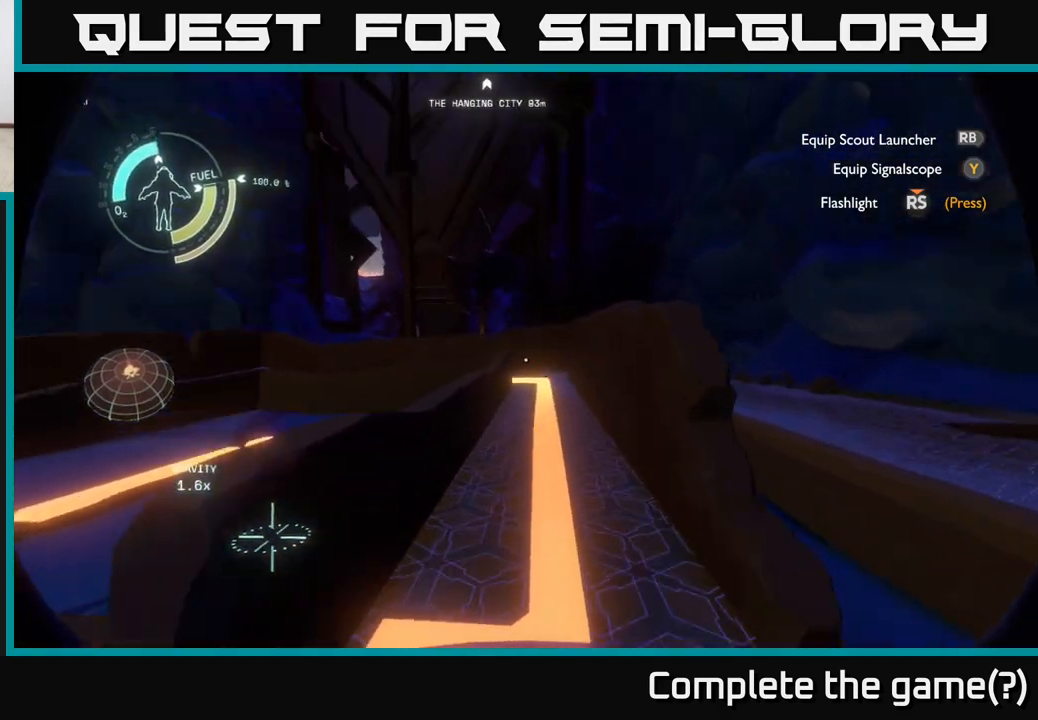
{"buttons": [], "left_stick": "up", "right_stick": "down-right", "events": [[17, "right_stick", "center"], [467, "right_stick", "down-right"]]}
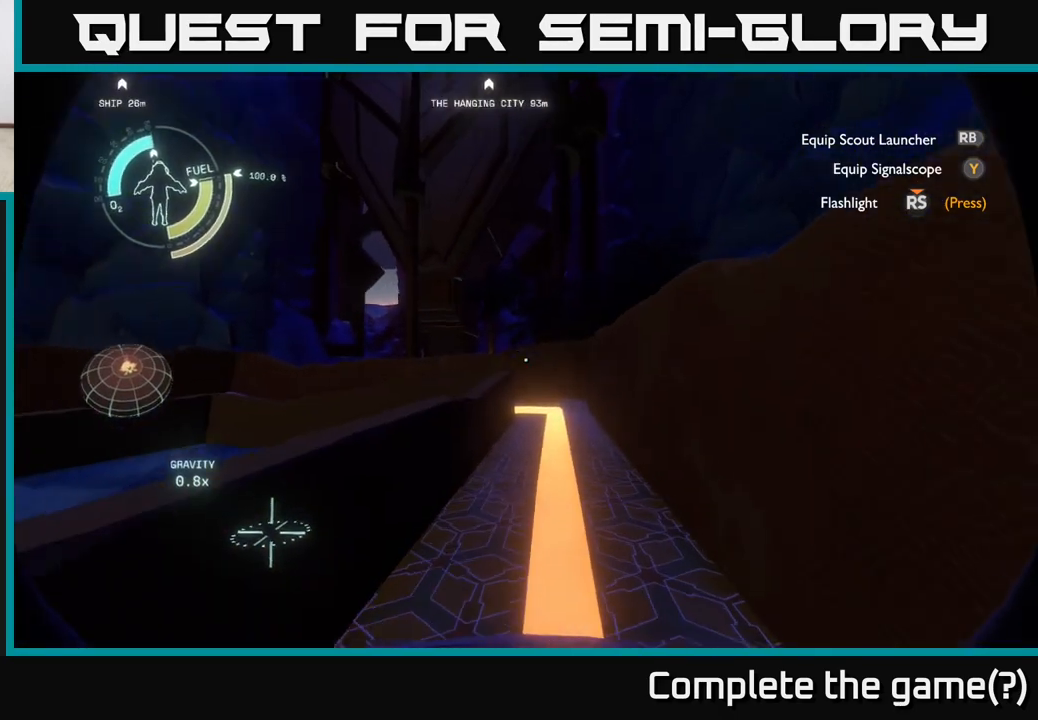
{"buttons": [], "left_stick": "up", "right_stick": "center", "events": [[33, "right_stick", "down"], [133, "right_stick", "center"]]}
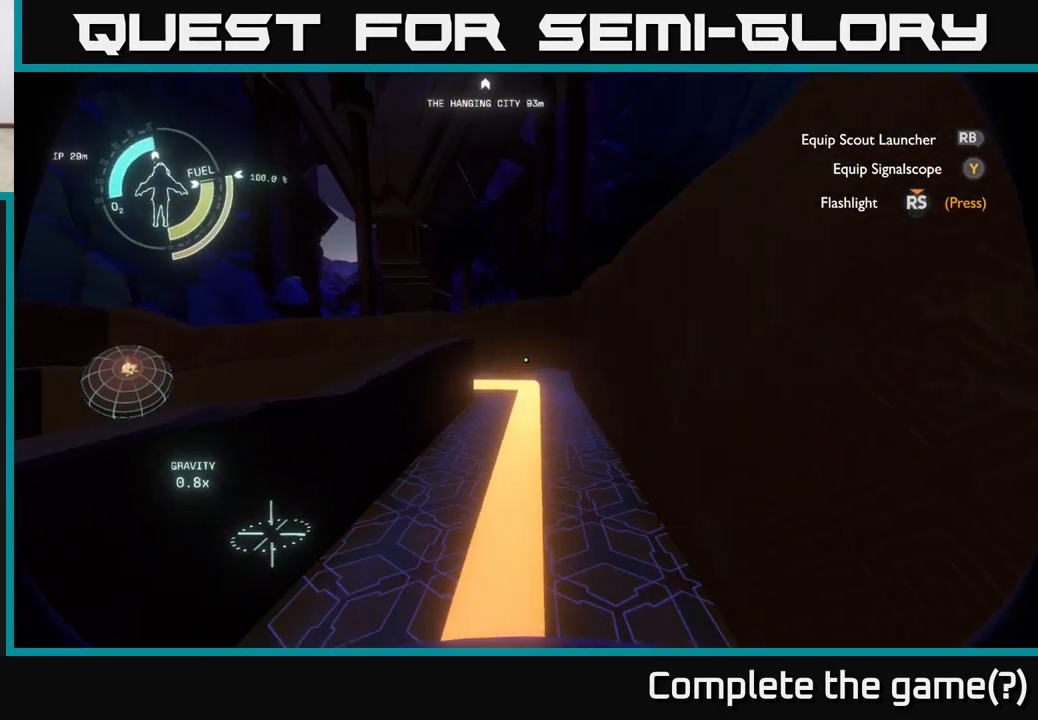
{"buttons": [], "left_stick": "up", "right_stick": "center", "events": []}
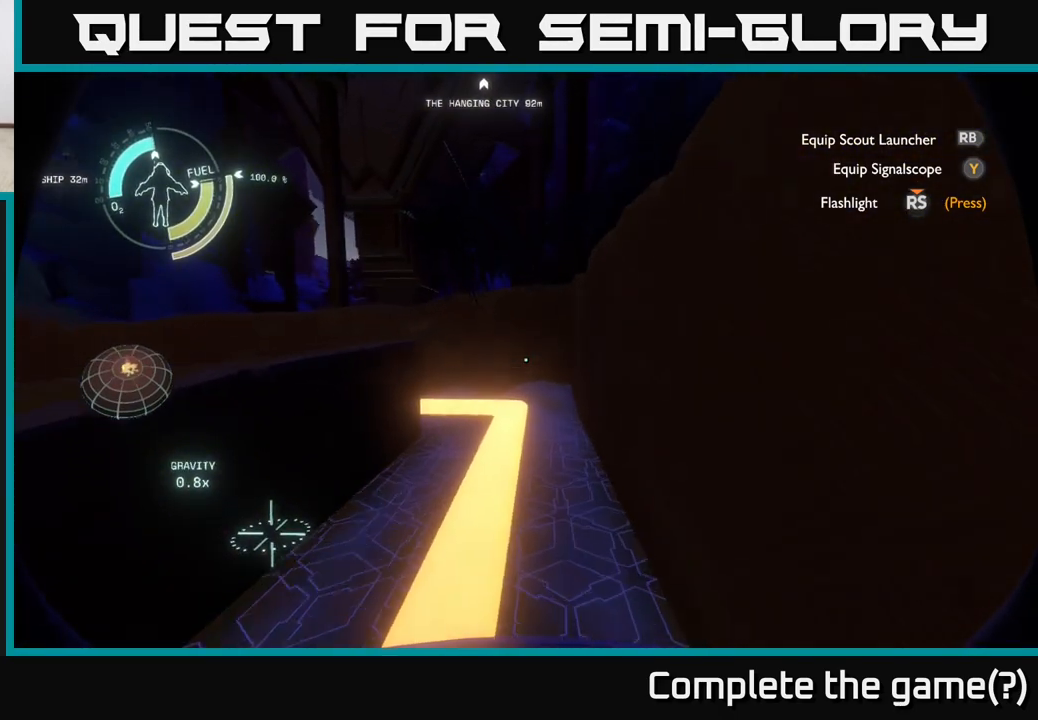
{"buttons": [], "left_stick": "up-right", "right_stick": "left", "events": [[183, "right_stick", "left"], [483, "left_stick", "up-right"]]}
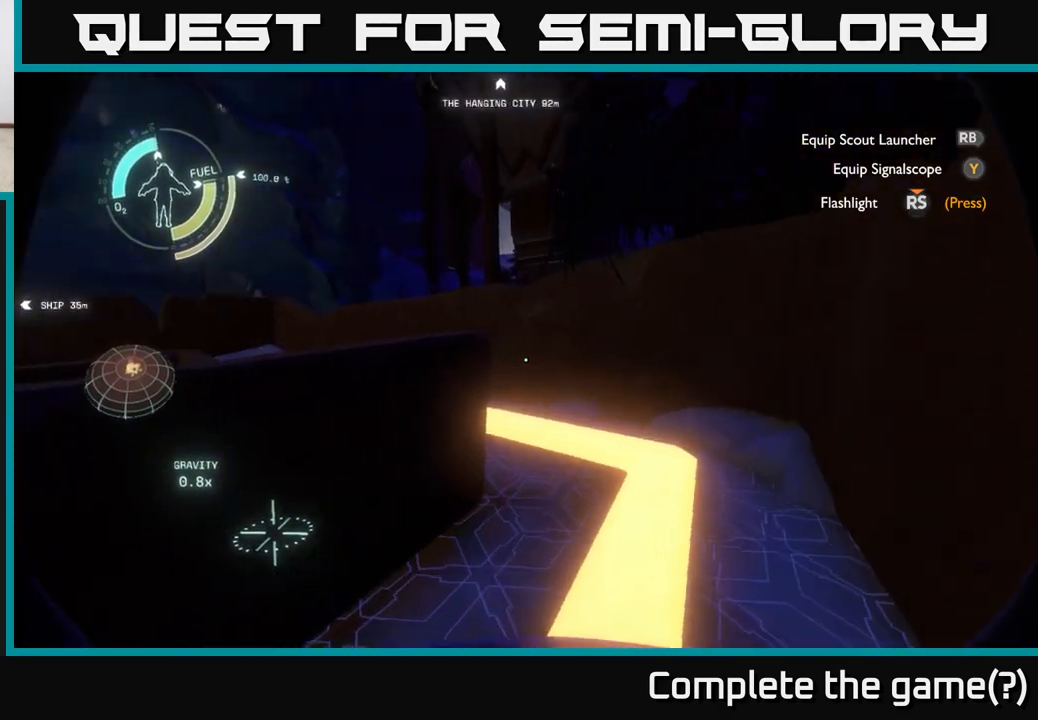
{"buttons": [], "left_stick": "up-right", "right_stick": "center", "events": [[450, "right_stick", "center"]]}
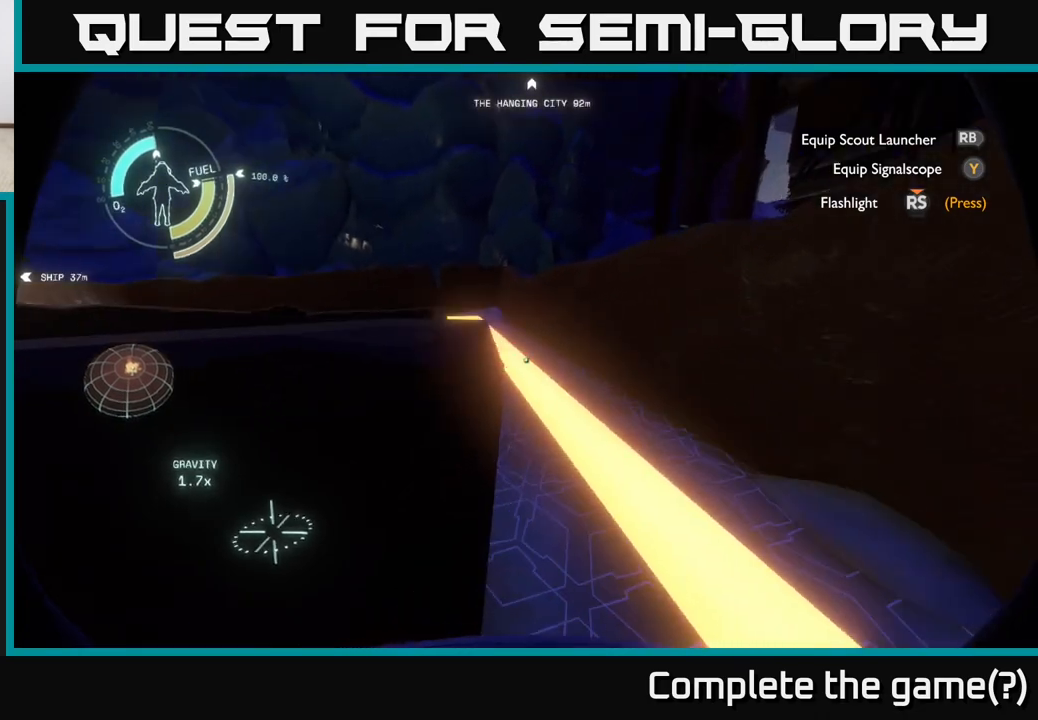
{"buttons": [], "left_stick": "up-right", "right_stick": "center", "events": [[183, "right_stick", "up-left"], [350, "right_stick", "center"]]}
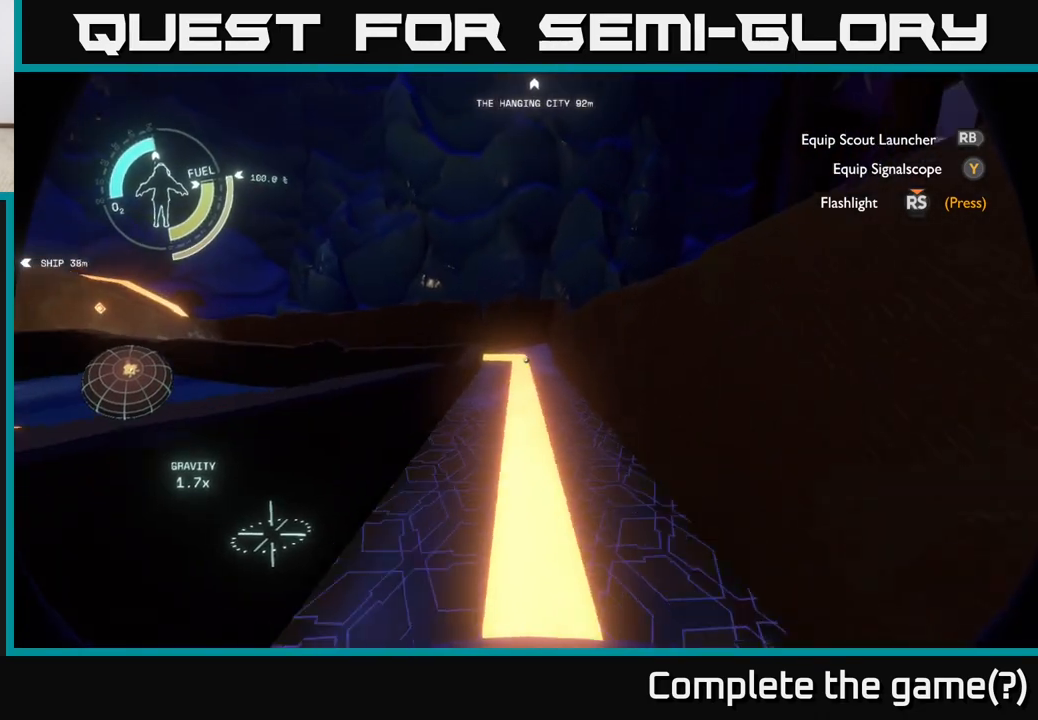
{"buttons": [], "left_stick": "up-right", "right_stick": "left", "events": [[500, "right_stick", "left"]]}
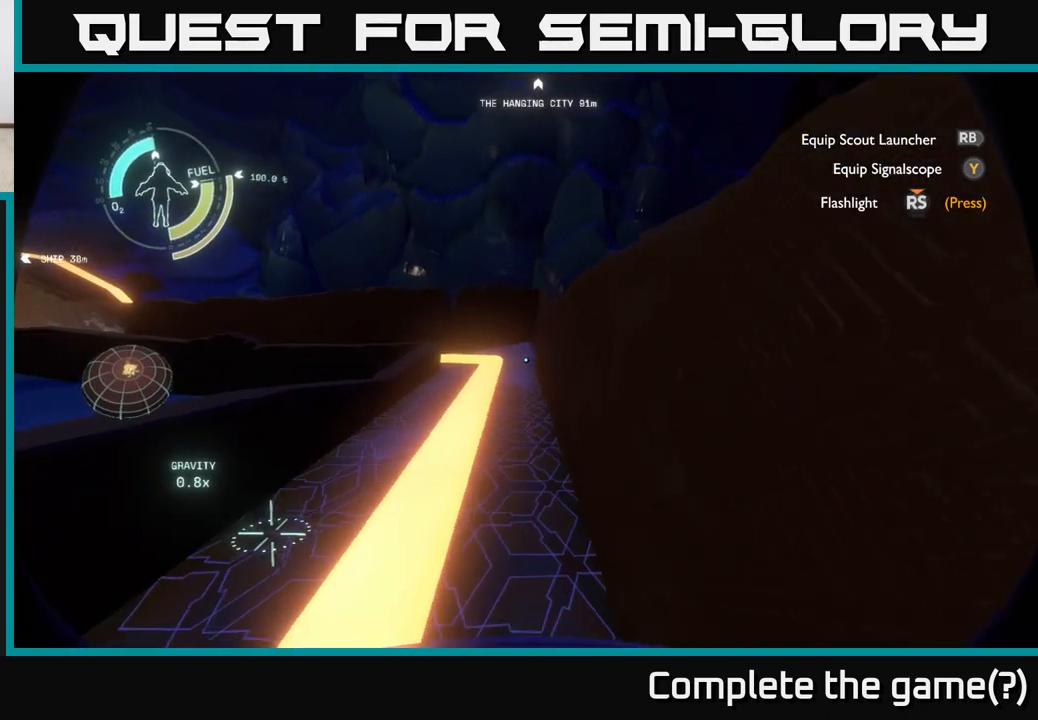
{"buttons": [], "left_stick": "up-right", "right_stick": "center", "events": [[250, "right_stick", "center"]]}
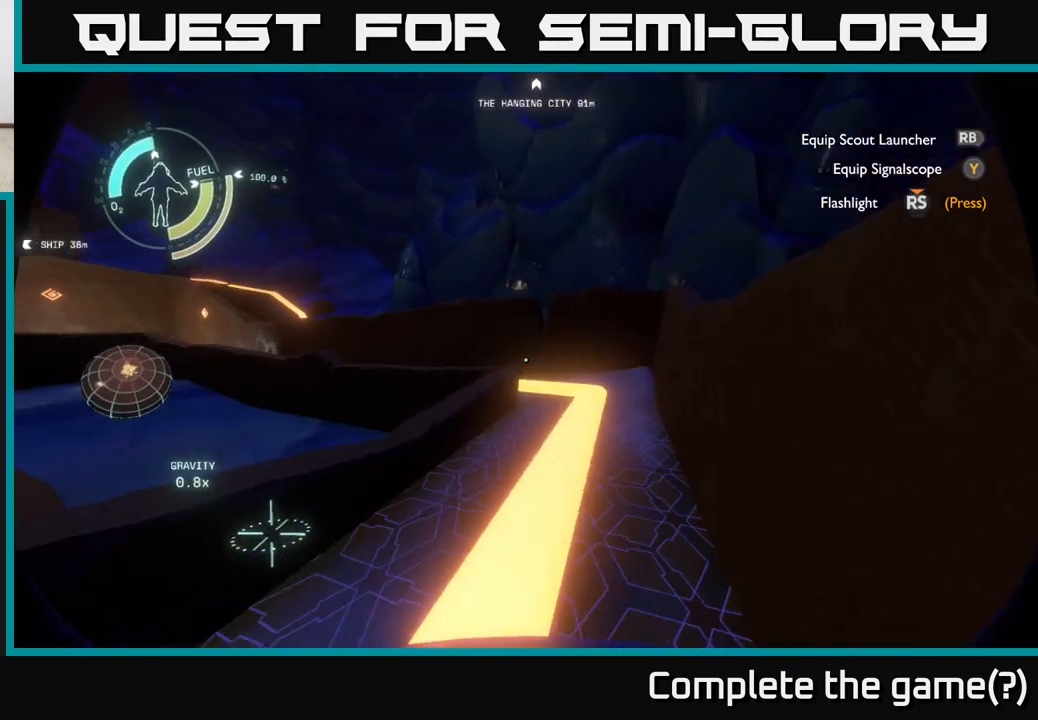
{"buttons": [], "left_stick": "up-right", "right_stick": "center", "events": [[267, "right_stick", "left"], [400, "right_stick", "center"]]}
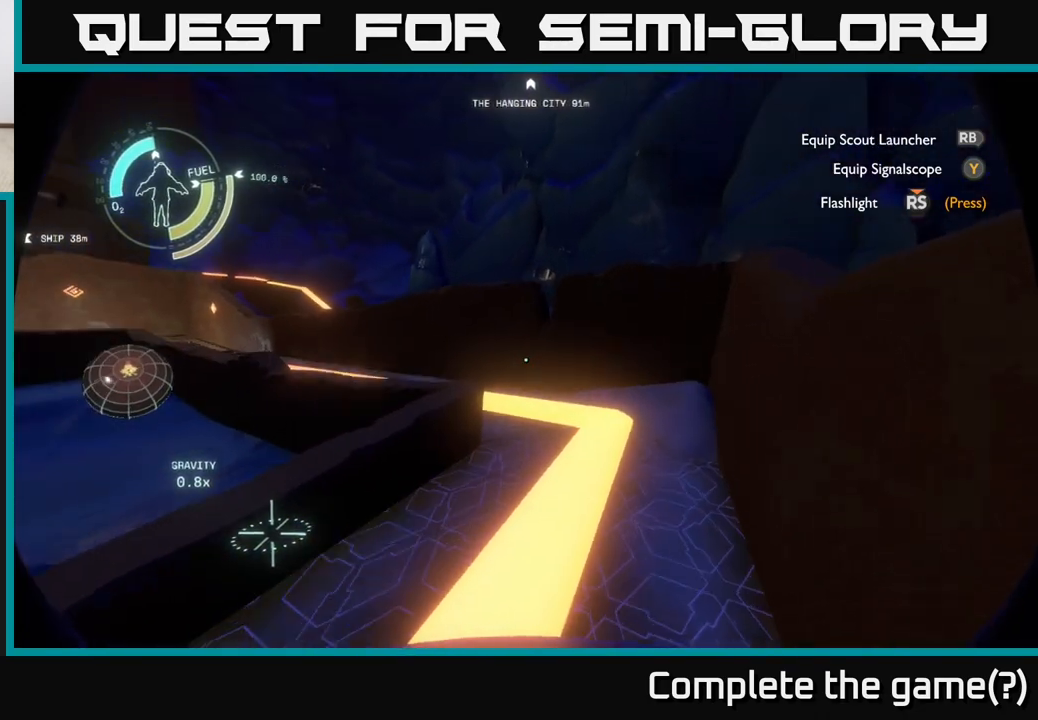
{"buttons": [], "left_stick": "up-right", "right_stick": "left", "events": [[200, "right_stick", "left"]]}
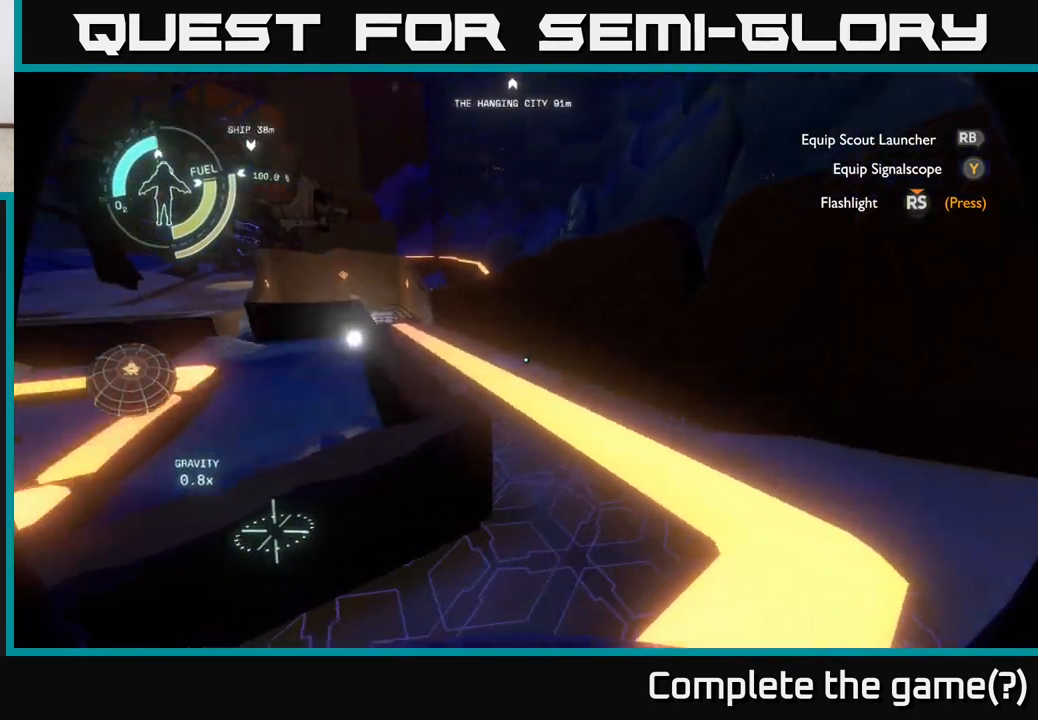
{"buttons": [], "left_stick": "up", "right_stick": "center", "events": [[50, "right_stick", "center"], [317, "right_stick", "left"], [333, "left_stick", "up"], [417, "right_stick", "center"]]}
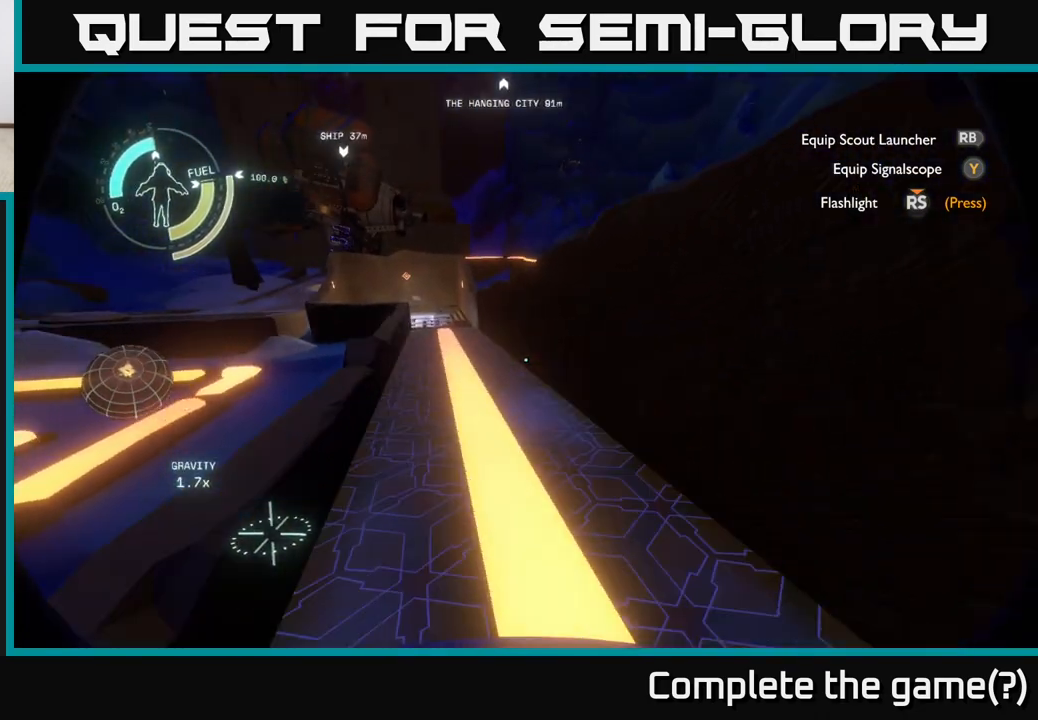
{"buttons": [], "left_stick": "up", "right_stick": "center", "events": [[150, "right_stick", "up-left"], [317, "right_stick", "center"]]}
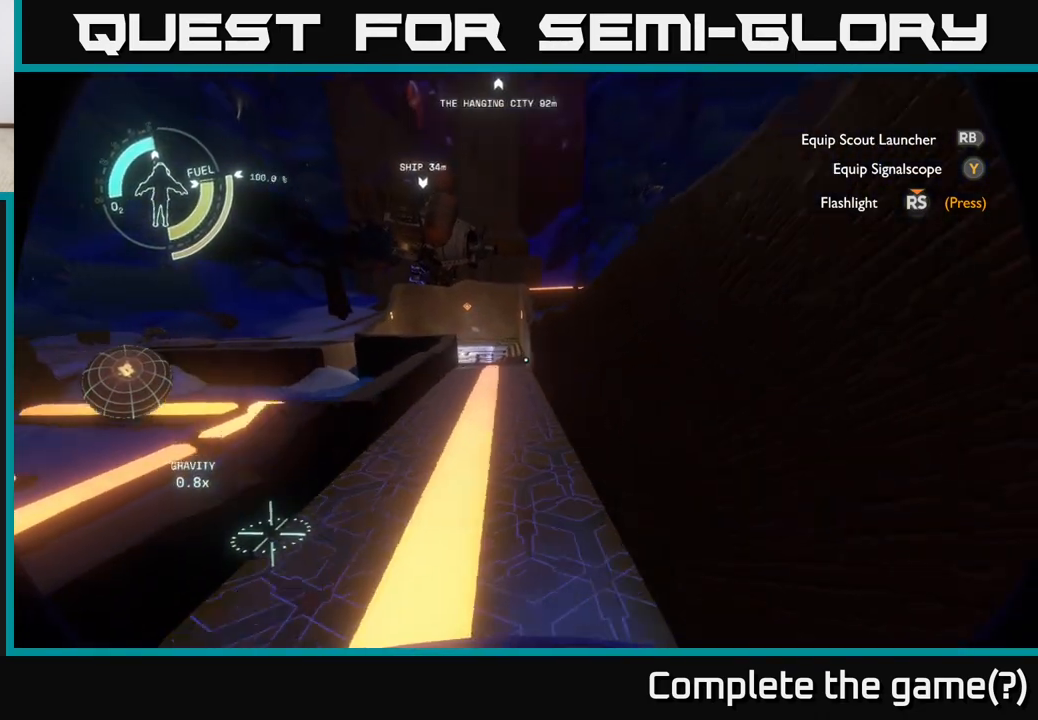
{"buttons": [], "left_stick": "up", "right_stick": "center", "events": [[233, "right_stick", "left"], [417, "right_stick", "center"]]}
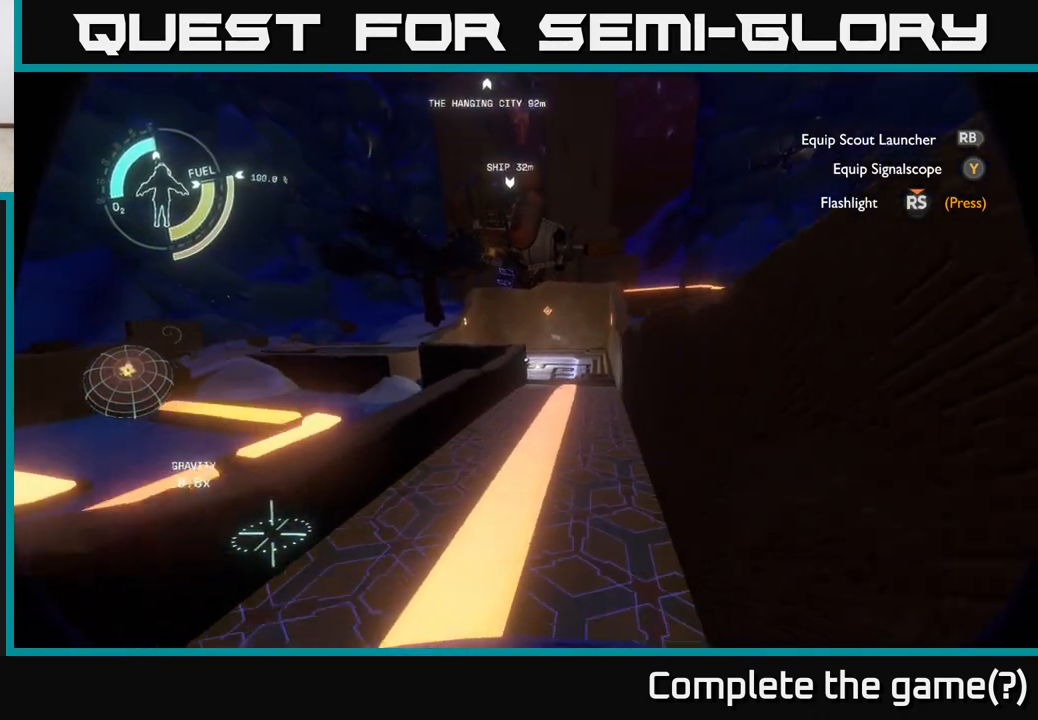
{"buttons": [], "left_stick": "up", "right_stick": "center", "events": []}
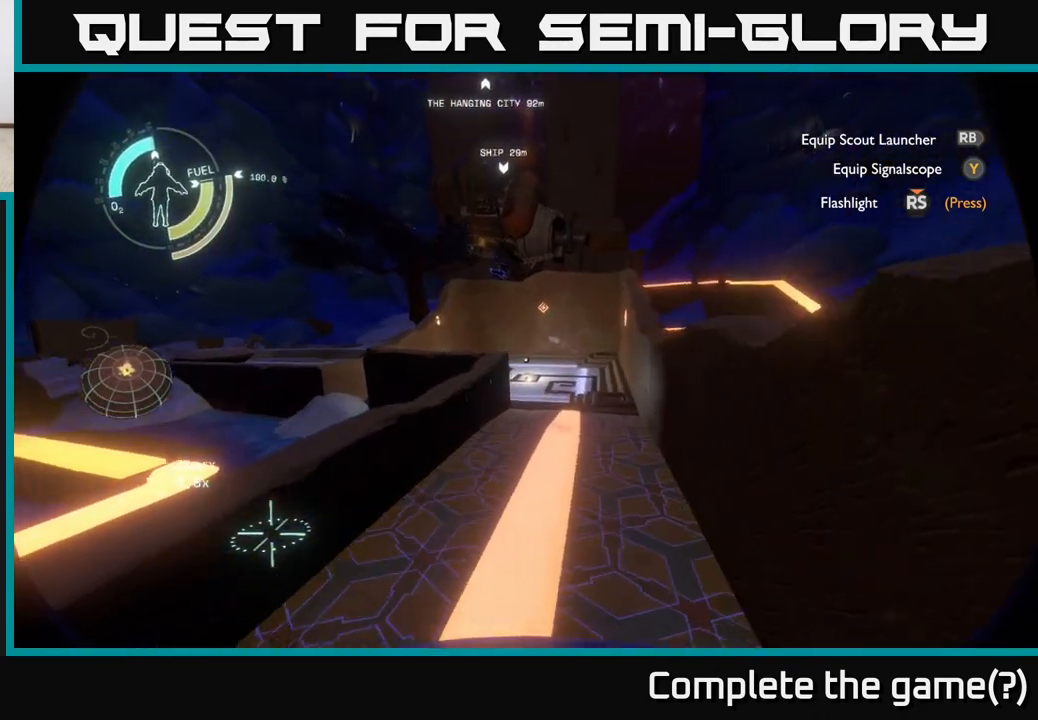
{"buttons": [], "left_stick": "up", "right_stick": "center", "events": []}
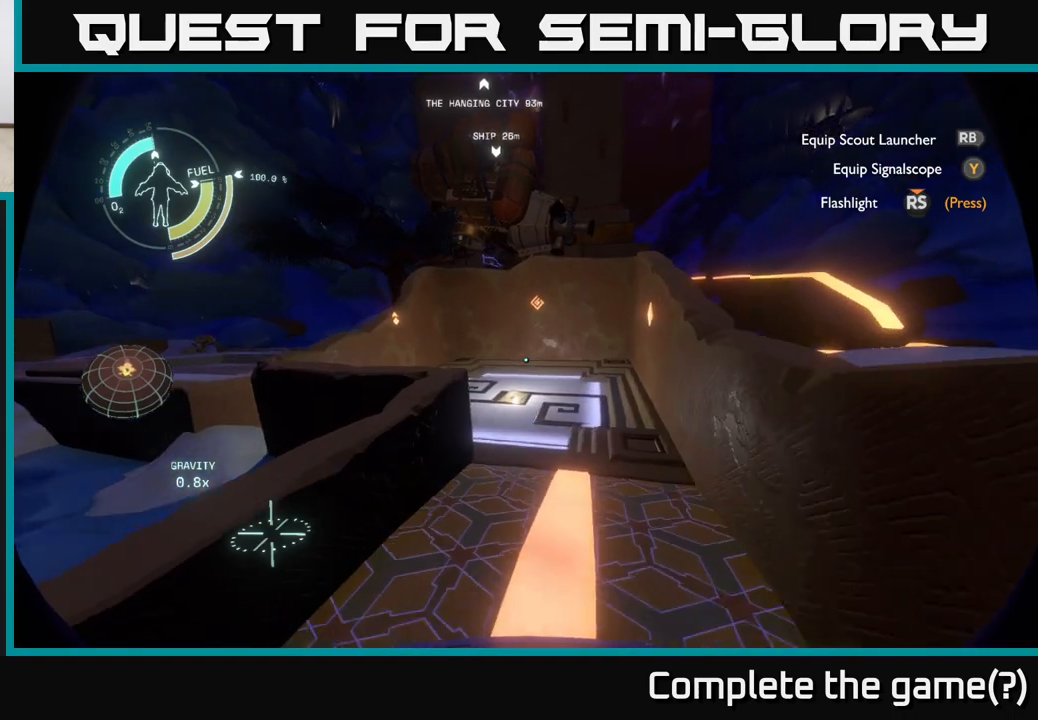
{"buttons": [], "left_stick": "up", "right_stick": "center", "events": [[183, "right_stick", "down"], [383, "right_stick", "center"]]}
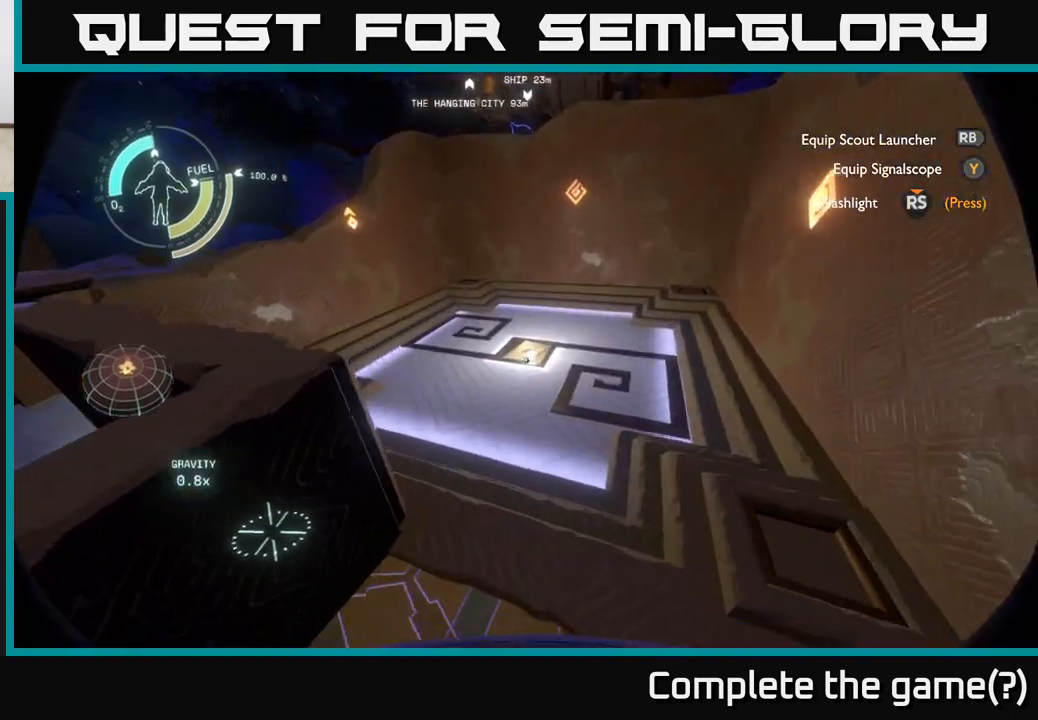
{"buttons": [], "left_stick": "up", "right_stick": "center", "events": []}